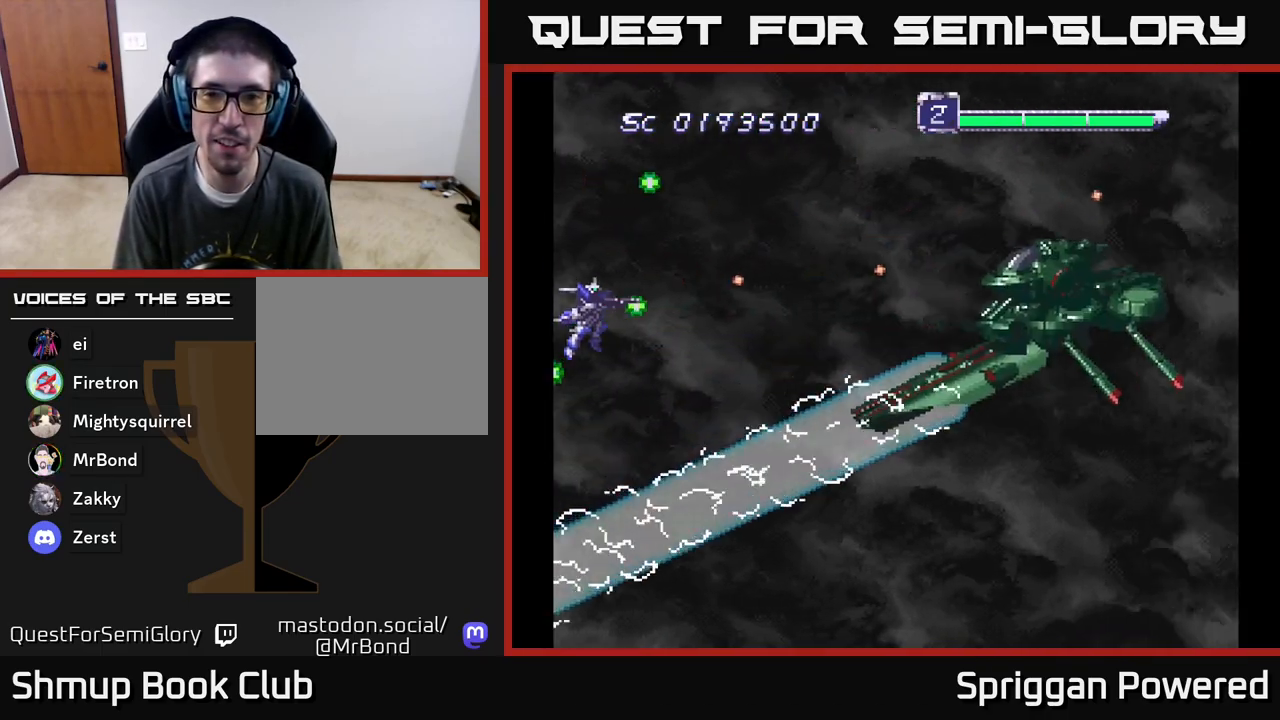
Gameplay with a controller (Xbox layout); each line is a JSON object with the inputs held at the frame after it. "events" lists button and stick changes between this image and that frame as [ms after this image, input, new state], when the widget could be followed in between. Not read: left_stick right_stick.
{"buttons": ["A", "DPAD_DOWN"], "events": [[33, "DPAD_DOWN", "down"], [50, "A", "up"], [117, "DPAD_RIGHT", "down"], [133, "A", "down"], [133, "DPAD_DOWN", "up"], [183, "DPAD_RIGHT", "up"], [217, "A", "up"], [300, "A", "down"], [417, "A", "up"], [417, "DPAD_DOWN", "down"], [500, "A", "down"]]}
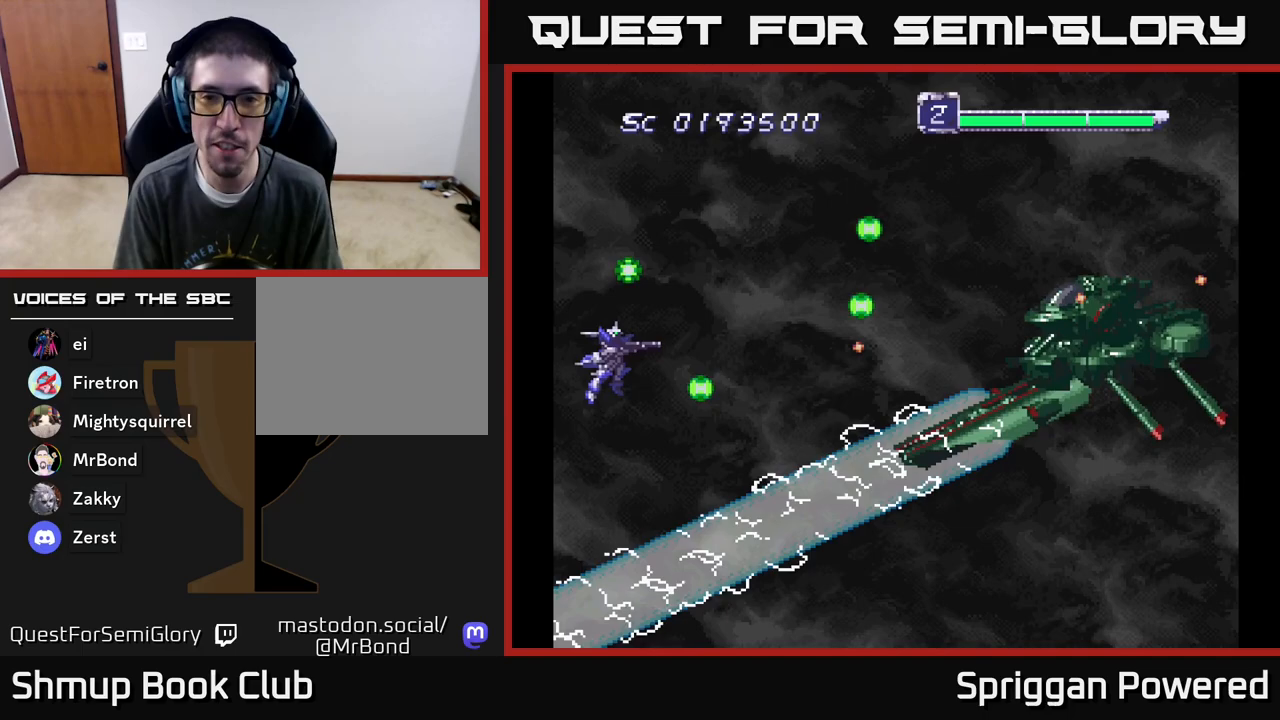
{"buttons": ["DPAD_DOWN"], "events": [[50, "DPAD_DOWN", "up"], [83, "A", "up"], [167, "A", "down"], [217, "DPAD_DOWN", "down"], [217, "DPAD_RIGHT", "down"], [233, "DPAD_DOWN", "up"], [267, "A", "up"], [267, "DPAD_DOWN", "down"], [317, "DPAD_DOWN", "up"], [350, "A", "down"], [400, "DPAD_RIGHT", "up"], [450, "A", "up"], [500, "DPAD_DOWN", "down"]]}
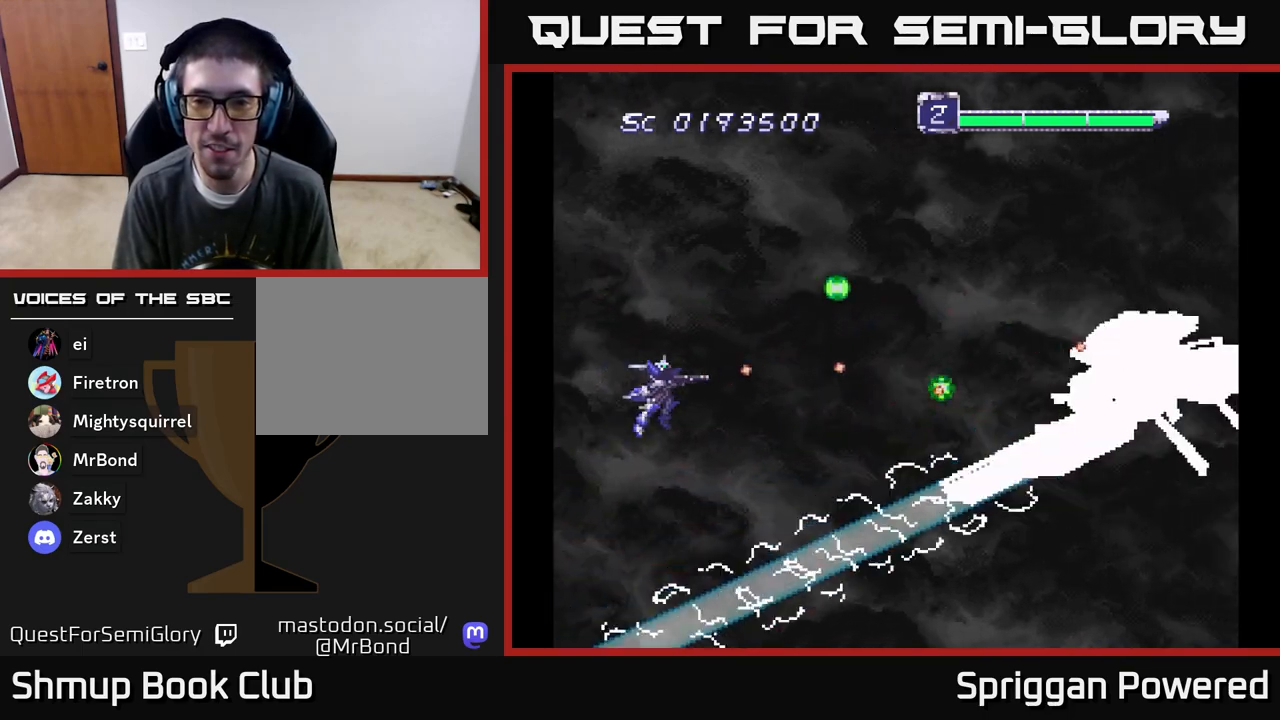
{"buttons": ["DPAD_UP", "DPAD_LEFT"]}
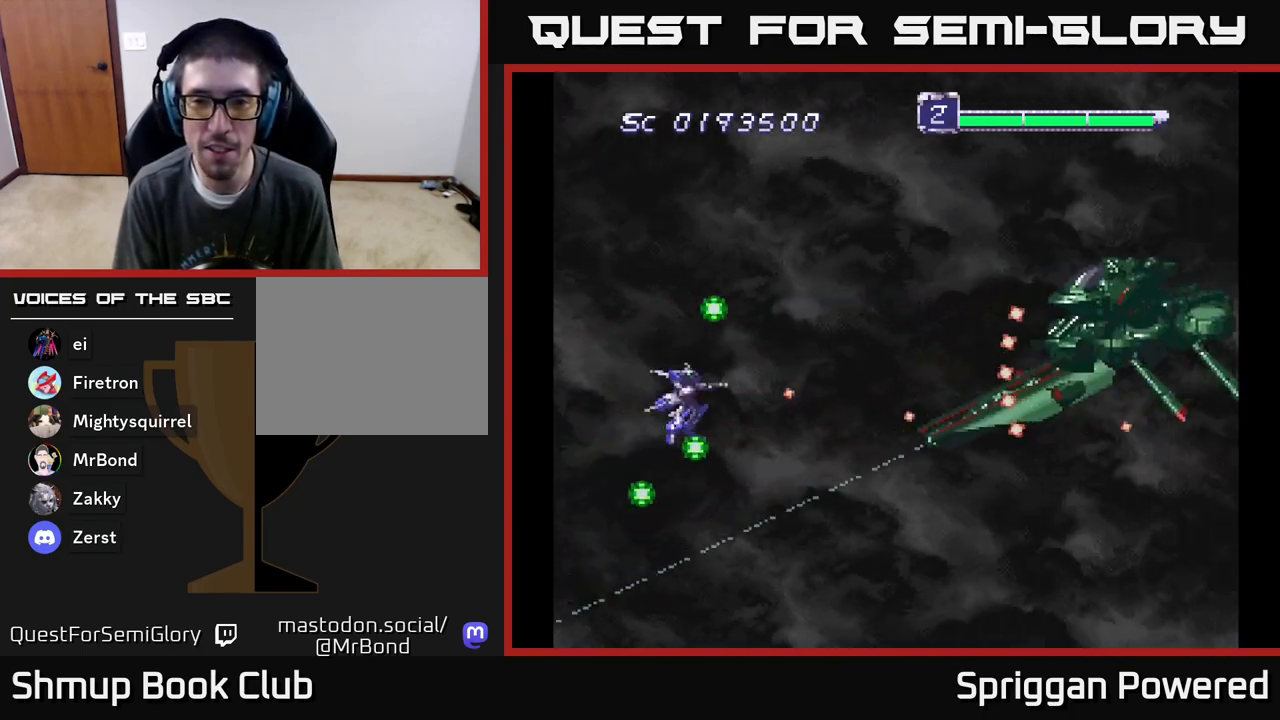
{"buttons": [], "events": [[17, "A", "down"], [117, "A", "up"], [200, "A", "down"], [300, "A", "up"], [300, "DPAD_UP", "up"], [333, "DPAD_LEFT", "up"], [383, "A", "down"], [500, "A", "up"]]}
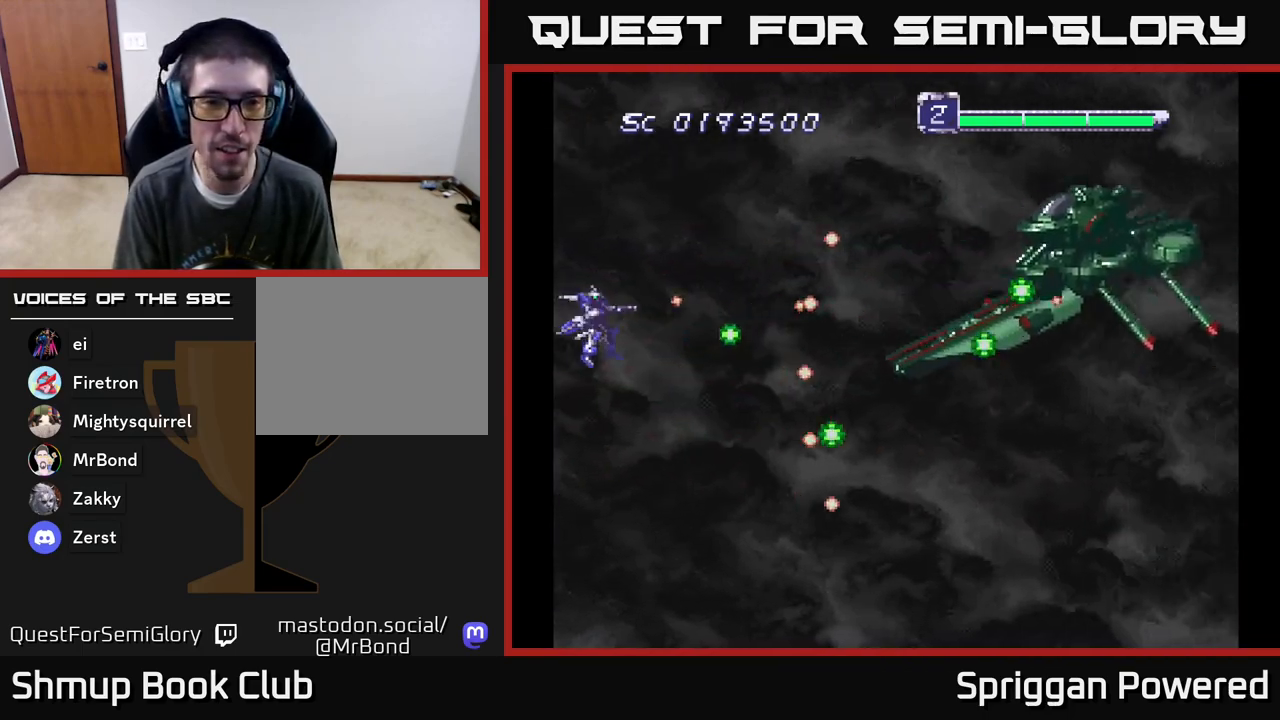
{"buttons": [], "events": [[67, "A", "down"], [183, "A", "up"], [400, "A", "down"], [450, "DPAD_DOWN", "down"], [483, "A", "up"], [483, "DPAD_DOWN", "up"]]}
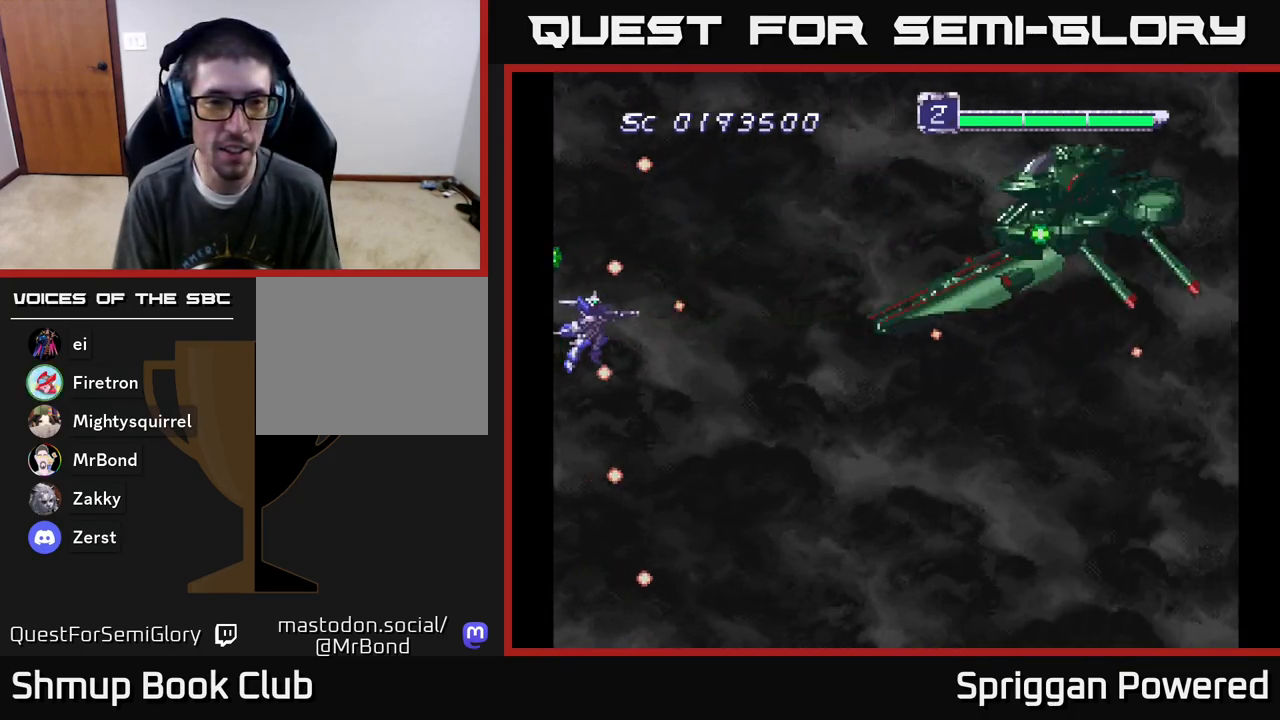
{"buttons": [], "events": [[50, "A", "down"], [133, "A", "up"], [217, "A", "down"], [283, "A", "up"], [367, "A", "down"], [450, "A", "up"]]}
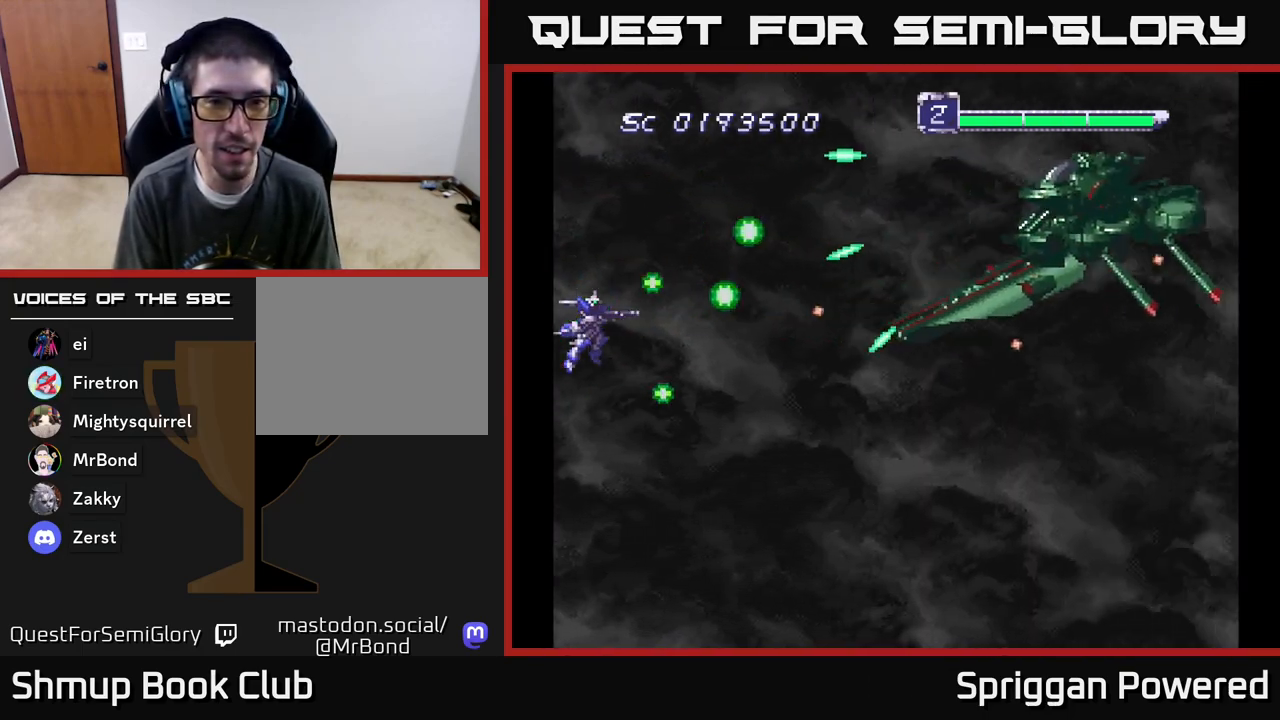
{"buttons": ["DPAD_DOWN"], "events": [[17, "A", "down"], [33, "DPAD_UP", "down"], [117, "A", "up"], [183, "A", "down"], [300, "A", "up"], [317, "DPAD_UP", "up"], [350, "A", "down"], [467, "A", "up"], [483, "DPAD_DOWN", "down"]]}
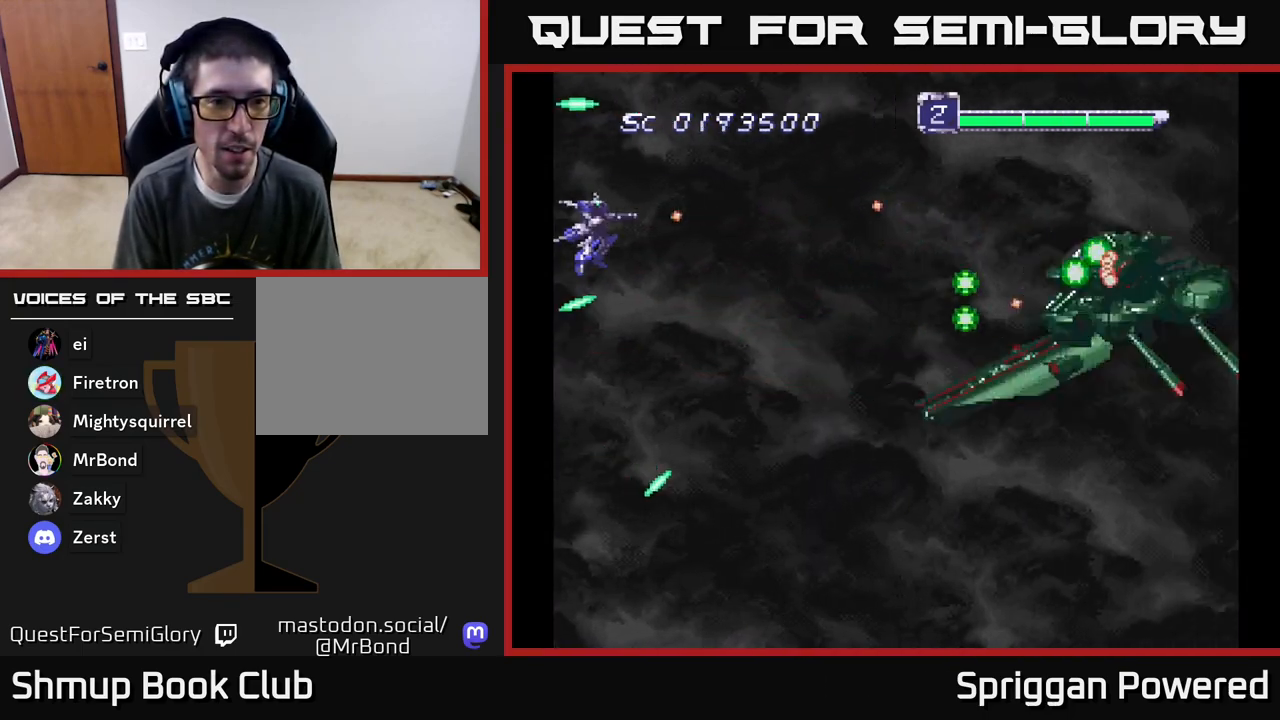
{"buttons": ["DPAD_DOWN"], "events": [[17, "A", "down"], [117, "DPAD_DOWN", "up"], [133, "A", "up"], [200, "A", "down"], [317, "A", "up"], [383, "A", "down"], [433, "DPAD_DOWN", "down"], [483, "A", "up"]]}
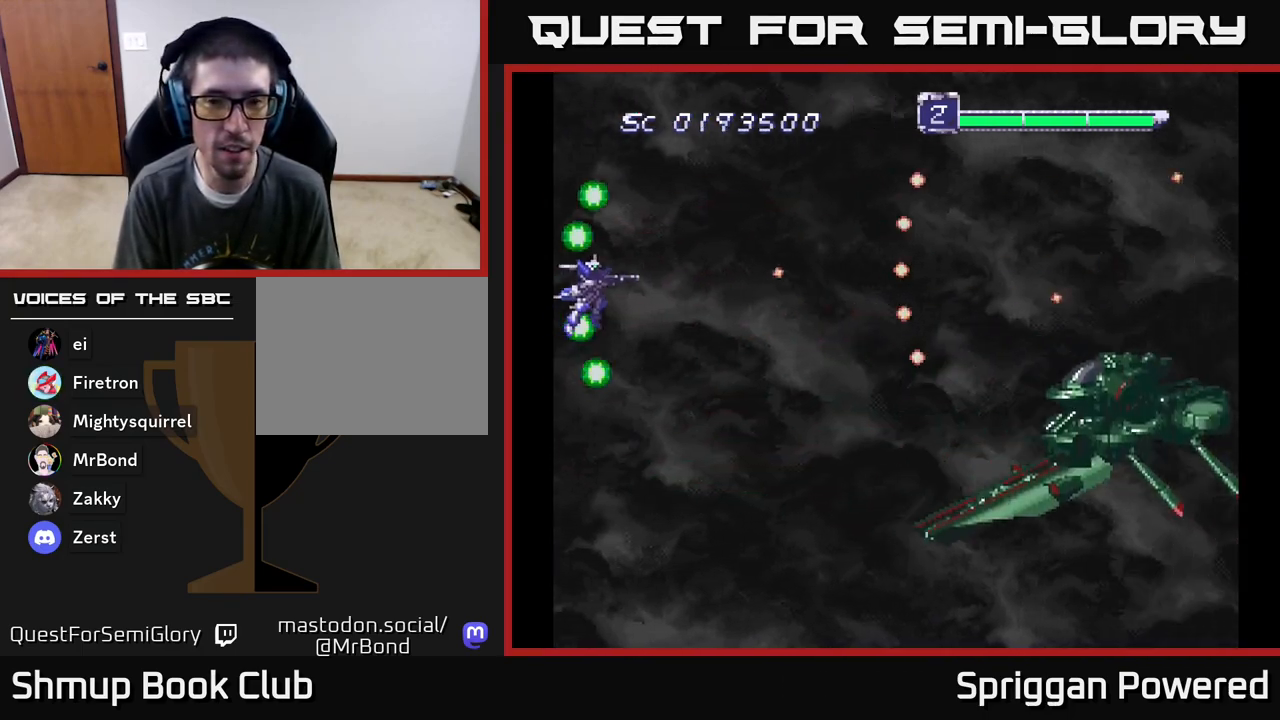
{"buttons": ["A"], "events": [[67, "A", "down"], [83, "DPAD_DOWN", "up"], [150, "A", "up"], [267, "A", "down"], [350, "A", "up"], [483, "A", "down"]]}
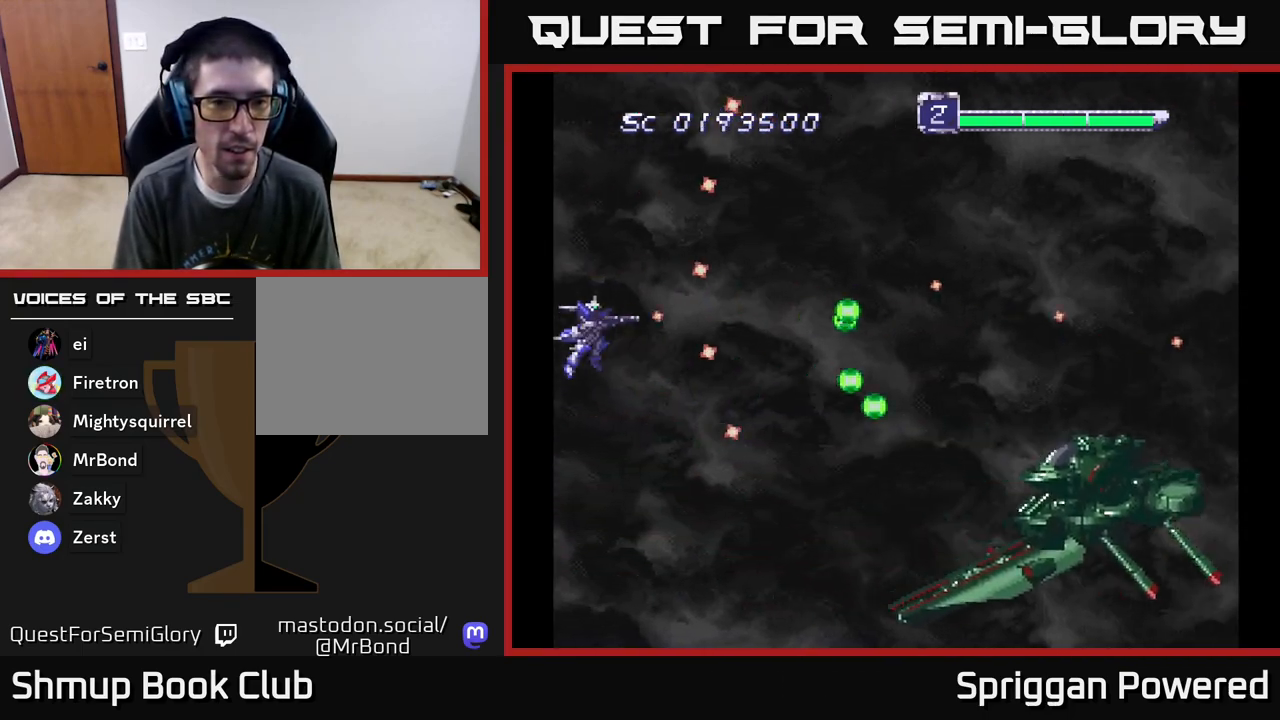
{"buttons": ["A"], "events": [[67, "A", "up"], [167, "A", "down"], [267, "A", "up"], [333, "A", "down"], [433, "A", "up"], [500, "A", "down"]]}
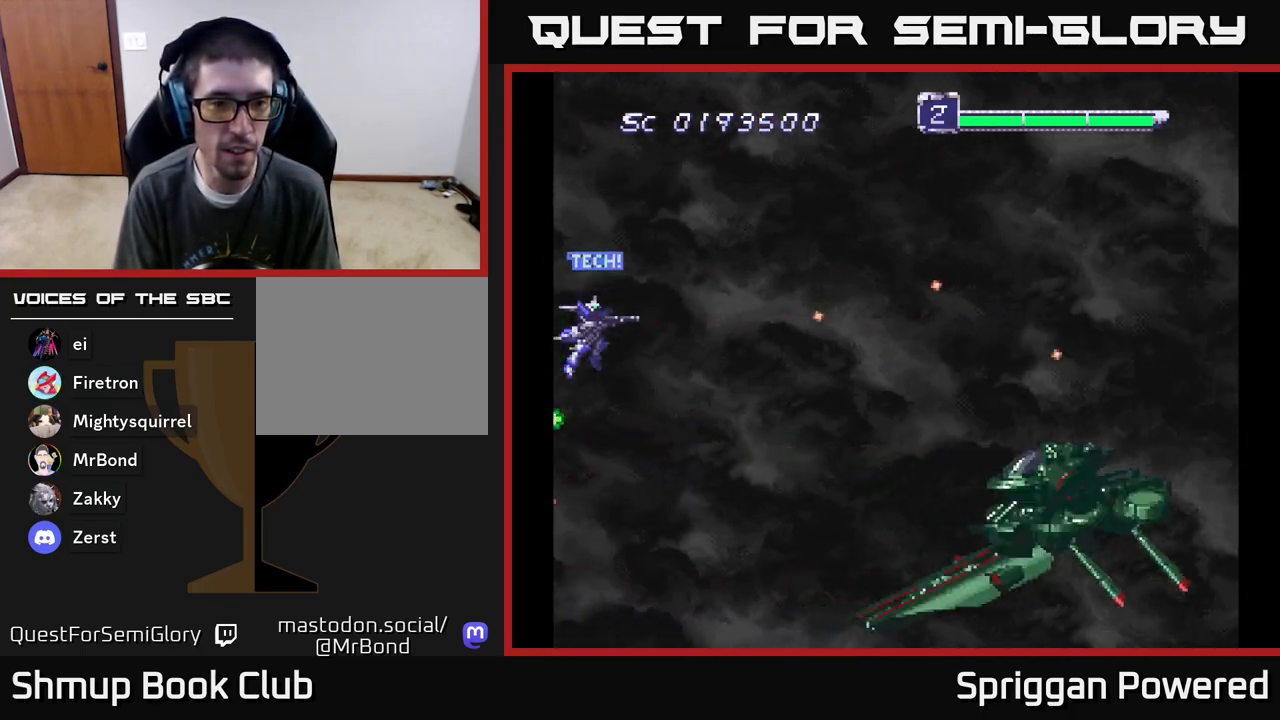
{"buttons": [], "events": [[100, "A", "up"], [167, "A", "down"], [200, "DPAD_DOWN", "down"], [267, "A", "up"], [333, "A", "down"], [350, "DPAD_DOWN", "up"], [450, "A", "up"]]}
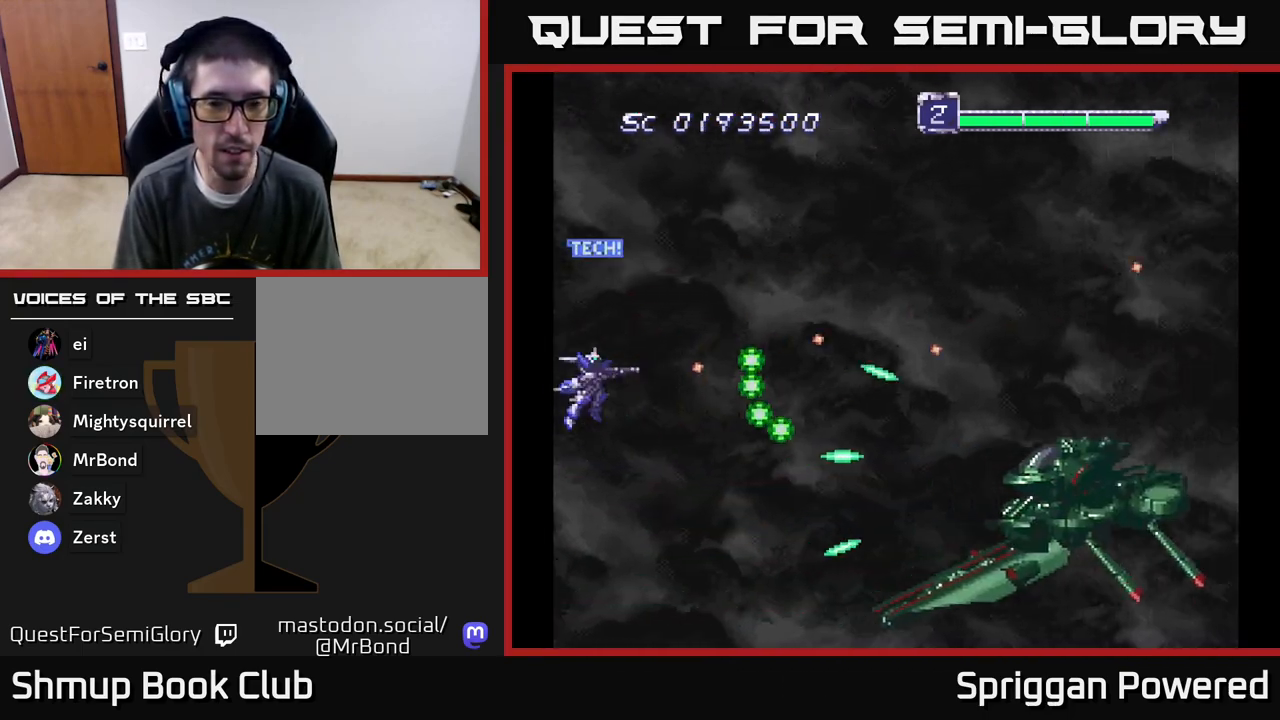
{"buttons": [], "events": [[17, "A", "down"], [117, "A", "up"], [200, "A", "down"], [283, "A", "up"], [283, "DPAD_UP", "down"], [333, "A", "down"], [433, "A", "up"], [433, "DPAD_UP", "up"]]}
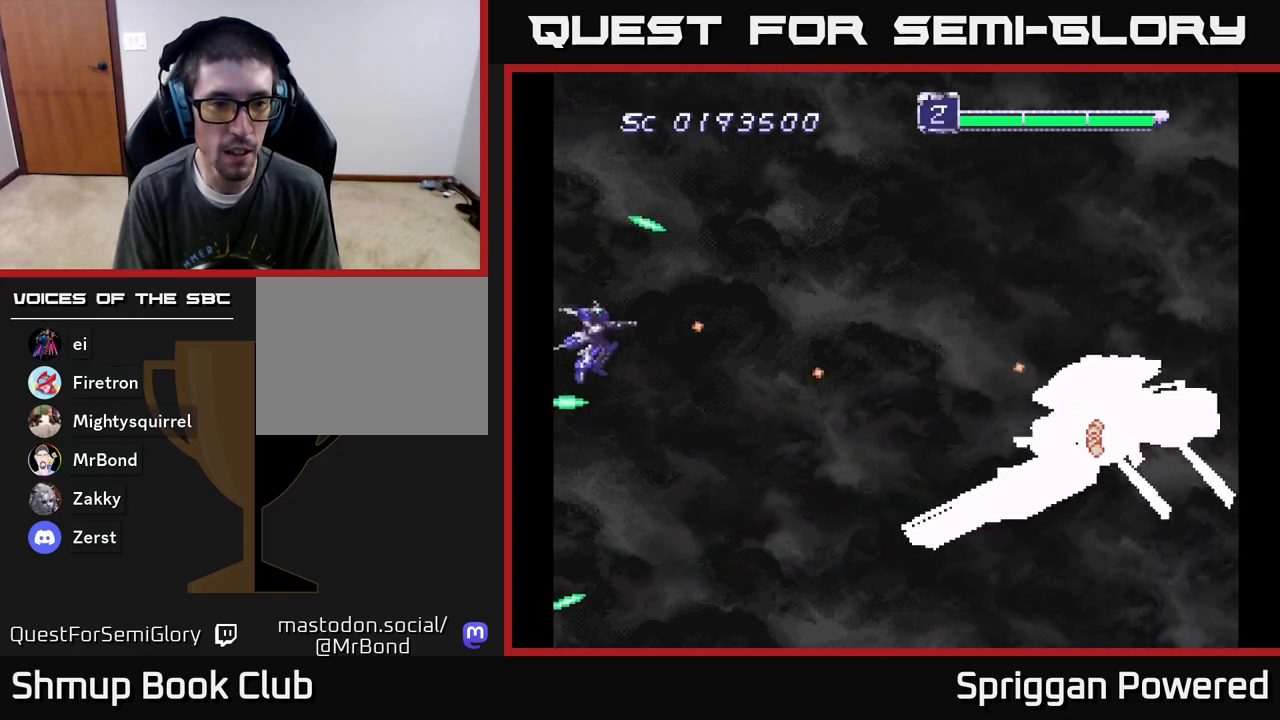
{"buttons": ["DPAD_UP"], "events": [[17, "A", "down"], [100, "A", "up"], [167, "A", "down"], [283, "A", "up"], [350, "A", "down"], [400, "DPAD_UP", "down"], [433, "A", "up"]]}
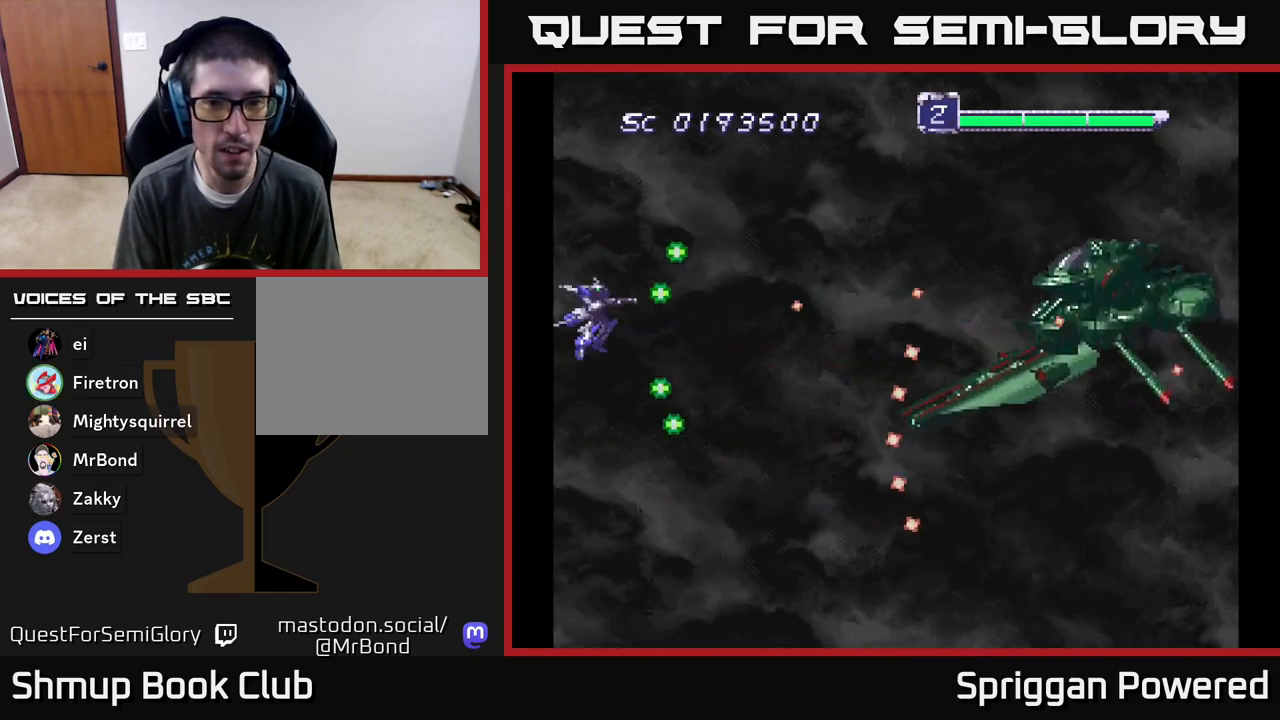
{"buttons": [], "events": [[17, "A", "down"], [33, "DPAD_UP", "up"], [117, "A", "up"], [200, "A", "down"], [300, "A", "up"], [367, "DPAD_DOWN", "down"], [383, "A", "down"], [433, "DPAD_DOWN", "up"], [467, "A", "up"]]}
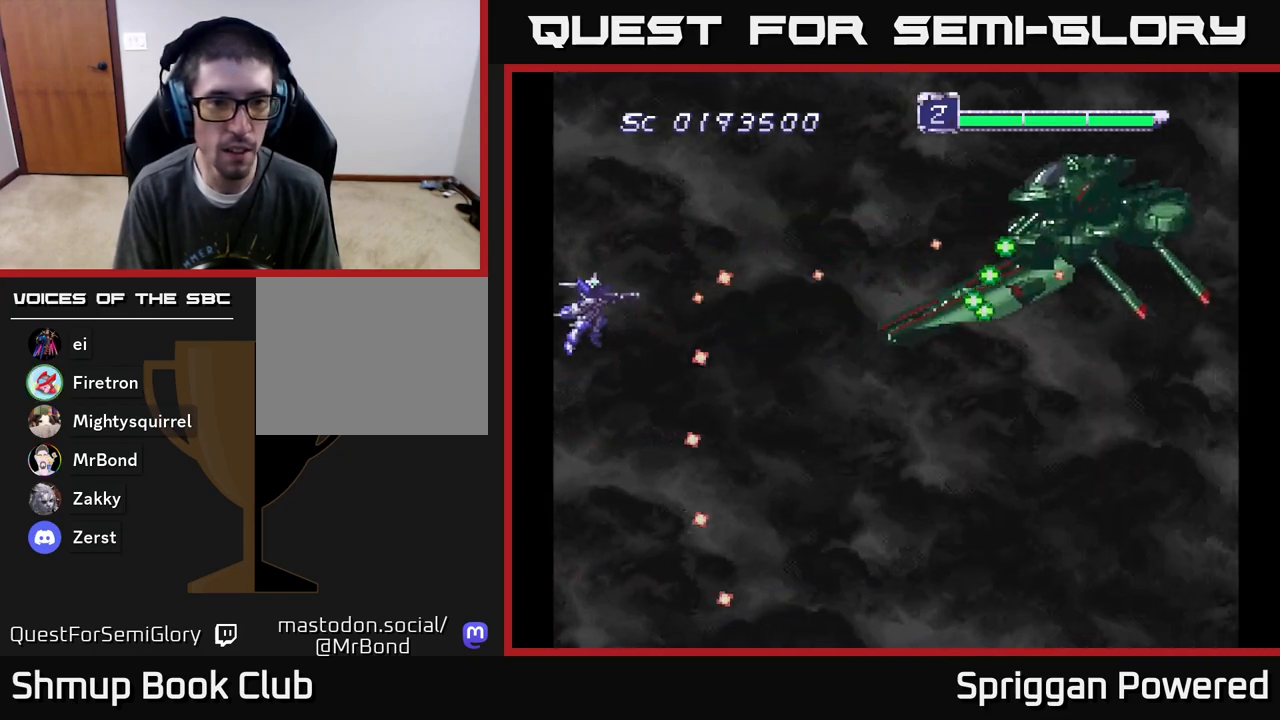
{"buttons": ["A"], "events": [[50, "A", "down"], [150, "A", "up"], [200, "A", "down"], [217, "DPAD_UP", "down"], [300, "A", "up"], [333, "DPAD_UP", "up"], [350, "A", "down"], [433, "A", "up"], [483, "A", "down"]]}
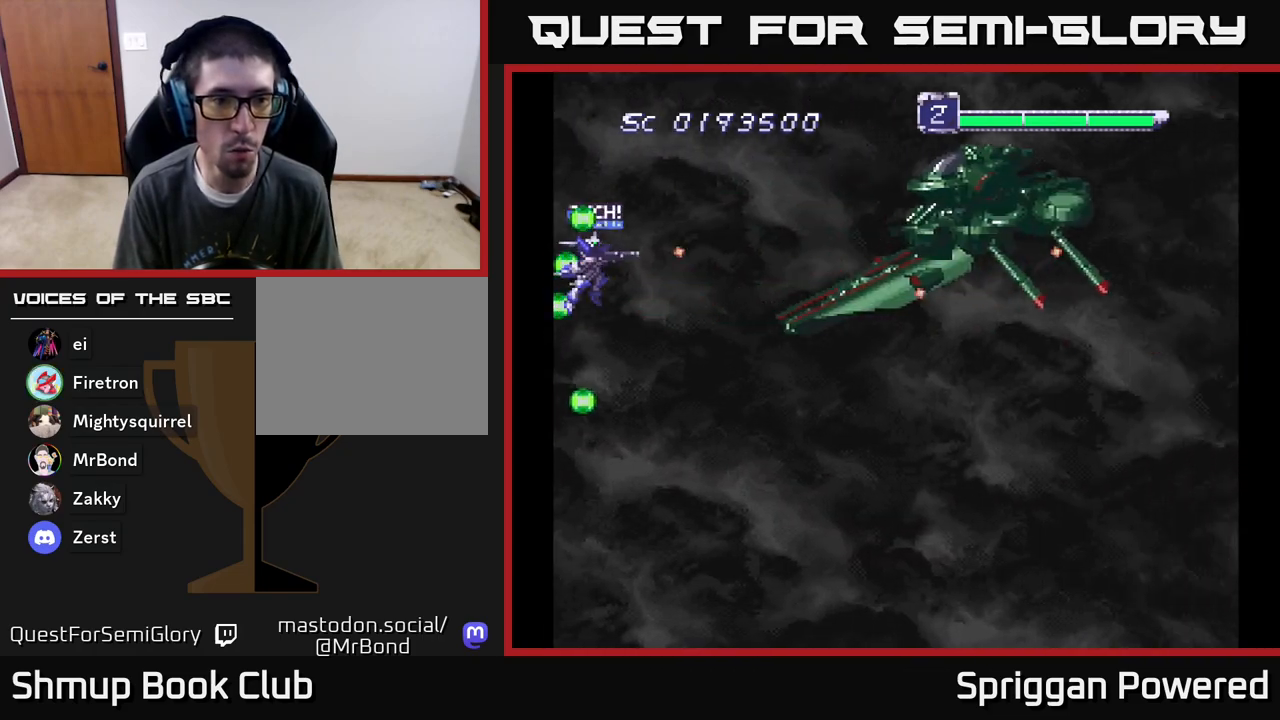
{"buttons": ["A", "DPAD_UP"], "events": [[83, "A", "up"], [150, "A", "down"], [267, "A", "up"], [283, "DPAD_UP", "down"], [317, "A", "down"], [417, "A", "up"], [433, "DPAD_LEFT", "down"], [483, "A", "down"], [500, "DPAD_LEFT", "up"]]}
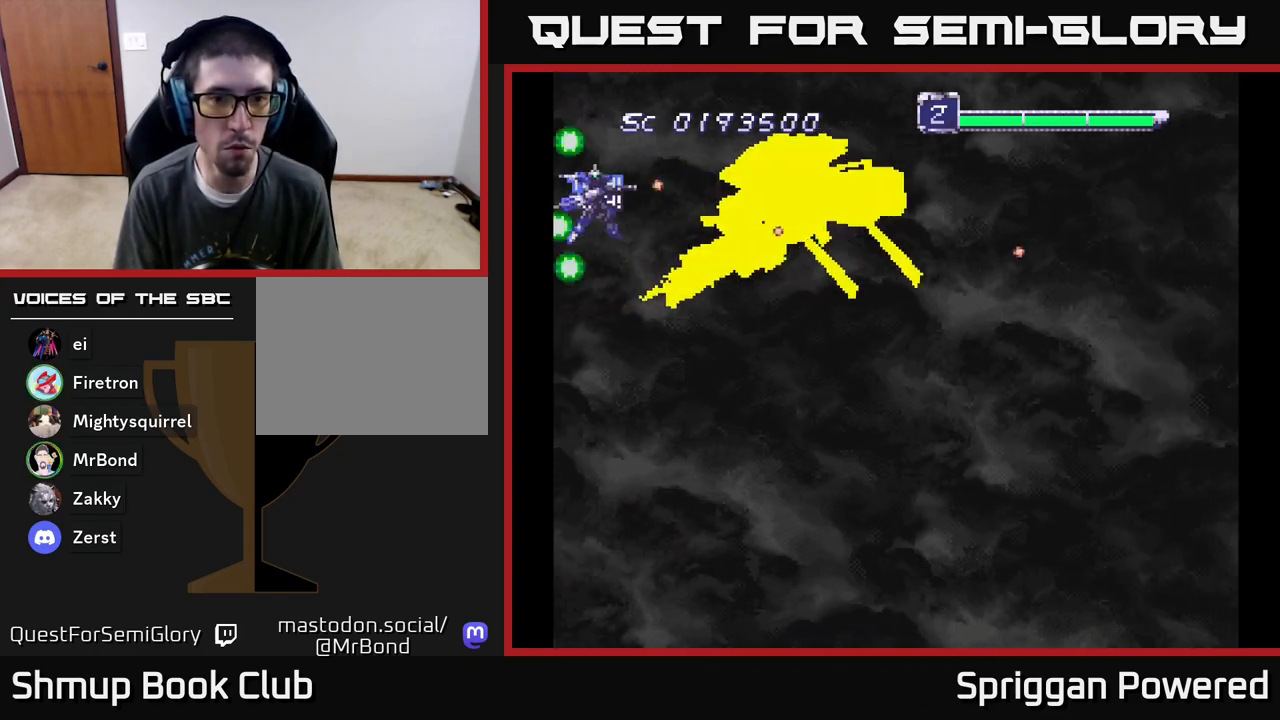
{"buttons": ["A", "DPAD_DOWN"], "events": [[33, "DPAD_UP", "up"], [67, "A", "up"], [133, "A", "down"], [217, "A", "up"], [283, "A", "down"], [367, "A", "up"], [417, "A", "down"], [467, "DPAD_DOWN", "down"]]}
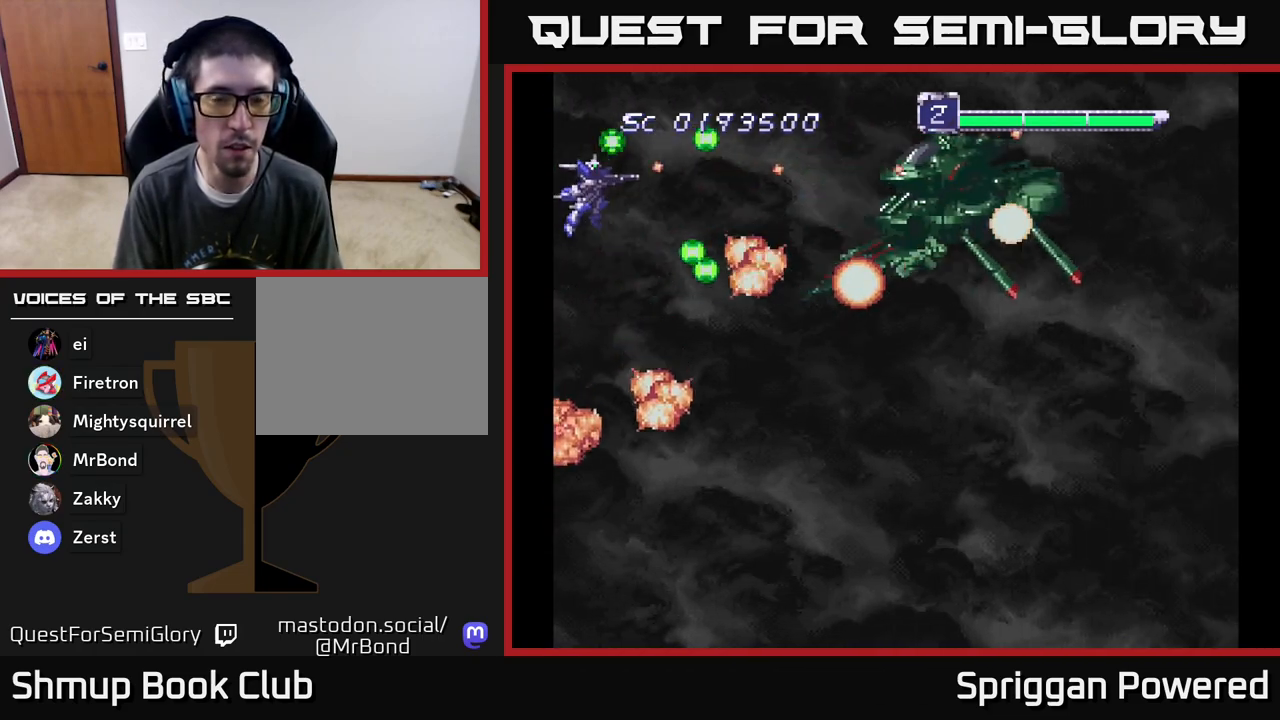
{"buttons": ["DPAD_RIGHT"], "events": [[17, "A", "up"], [50, "DPAD_RIGHT", "down"], [67, "A", "down"], [83, "DPAD_DOWN", "up"], [167, "A", "up"], [183, "DPAD_RIGHT", "up"], [233, "A", "down"], [333, "A", "up"], [383, "DPAD_DOWN", "down"], [383, "DPAD_RIGHT", "down"], [417, "A", "down"], [433, "DPAD_DOWN", "up"], [500, "A", "up"]]}
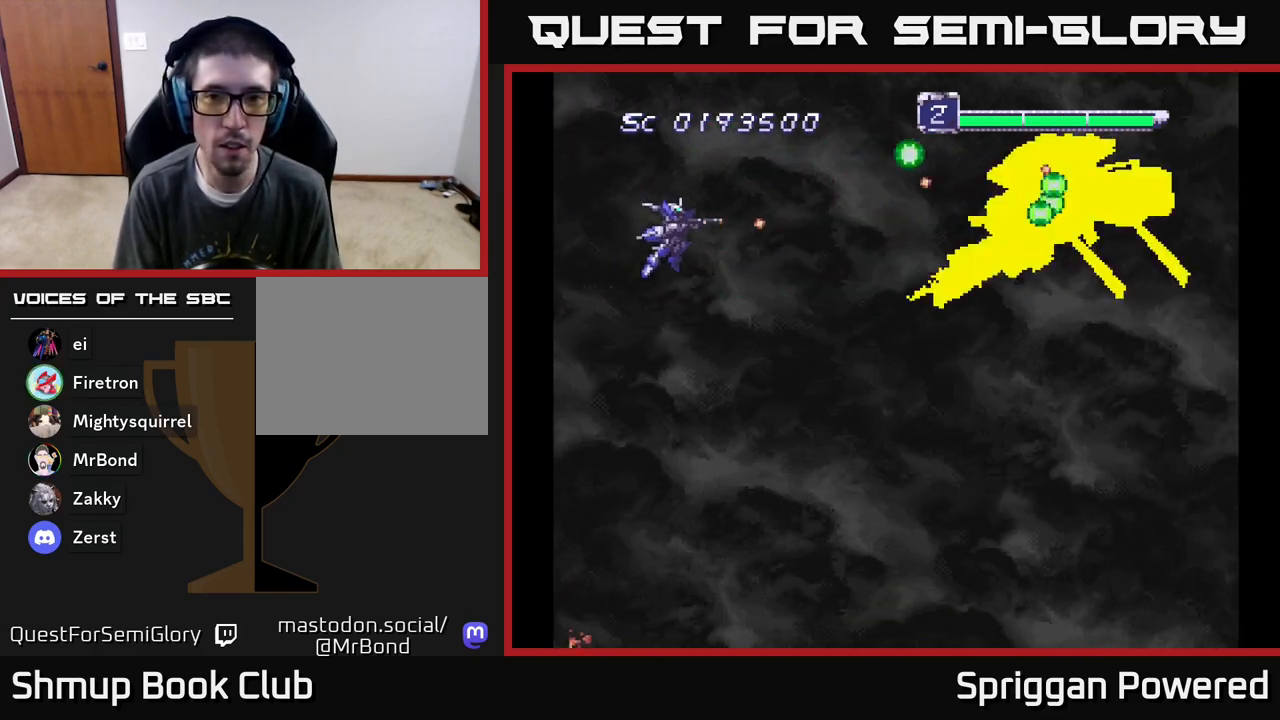
{"buttons": ["DPAD_DOWN"], "events": [[67, "A", "down"], [100, "DPAD_RIGHT", "up"], [167, "A", "up"], [233, "A", "down"], [333, "A", "up"], [400, "A", "down"], [400, "DPAD_DOWN", "down"], [467, "DPAD_RIGHT", "down"], [483, "DPAD_RIGHT", "up"], [500, "A", "up"]]}
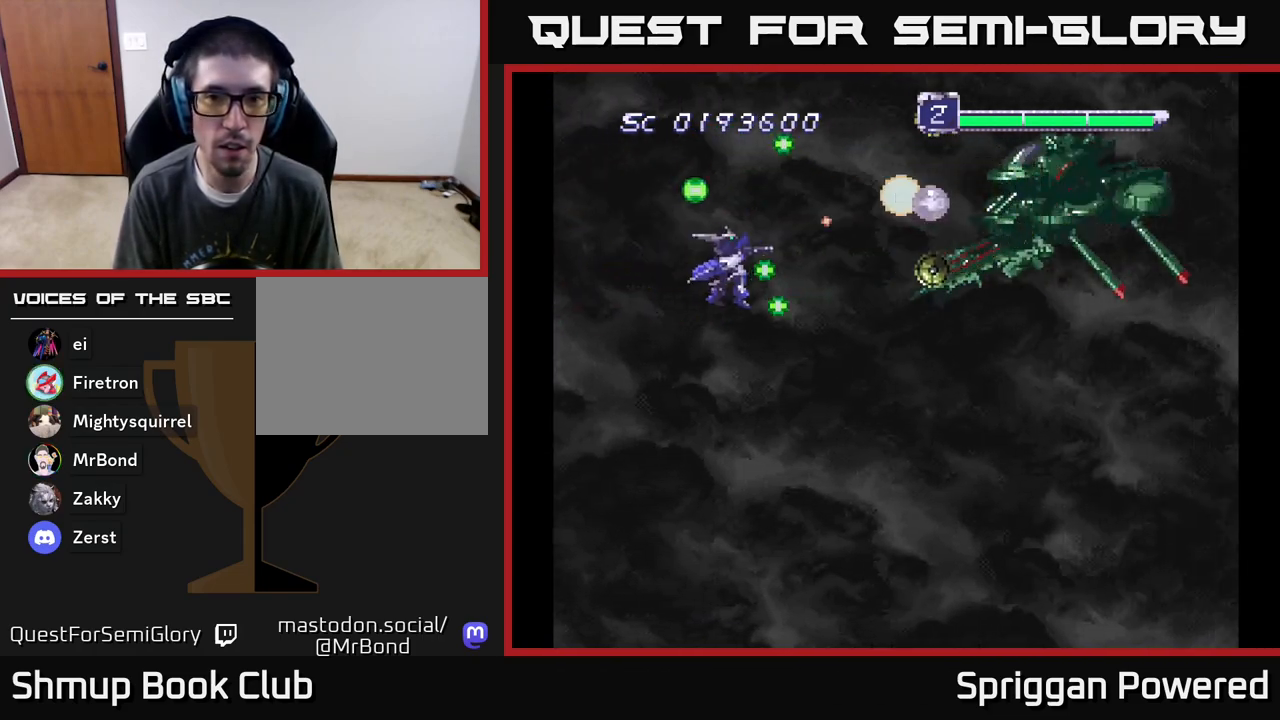
{"buttons": ["DPAD_UP"], "events": [[50, "A", "down"], [150, "A", "up"], [200, "A", "down"], [217, "DPAD_RIGHT", "down"], [233, "DPAD_DOWN", "up"], [250, "DPAD_UP", "down"], [300, "A", "up"], [300, "DPAD_RIGHT", "up"], [350, "A", "down"], [450, "A", "up"]]}
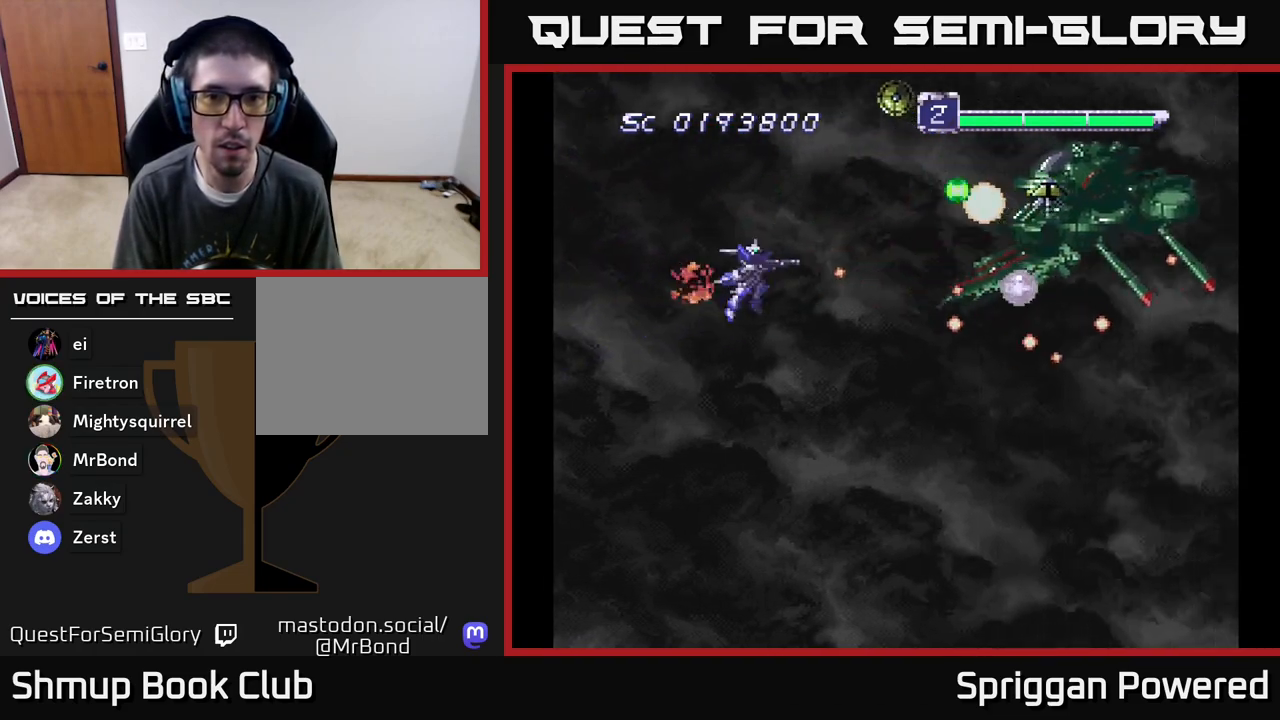
{"buttons": ["A", "DPAD_LEFT"], "events": [[17, "A", "down"], [100, "A", "up"], [117, "DPAD_LEFT", "down"], [183, "A", "down"], [250, "DPAD_LEFT", "up"], [267, "A", "up"], [333, "A", "down"], [400, "DPAD_LEFT", "down"], [433, "A", "up"], [483, "A", "down"], [483, "DPAD_UP", "up"]]}
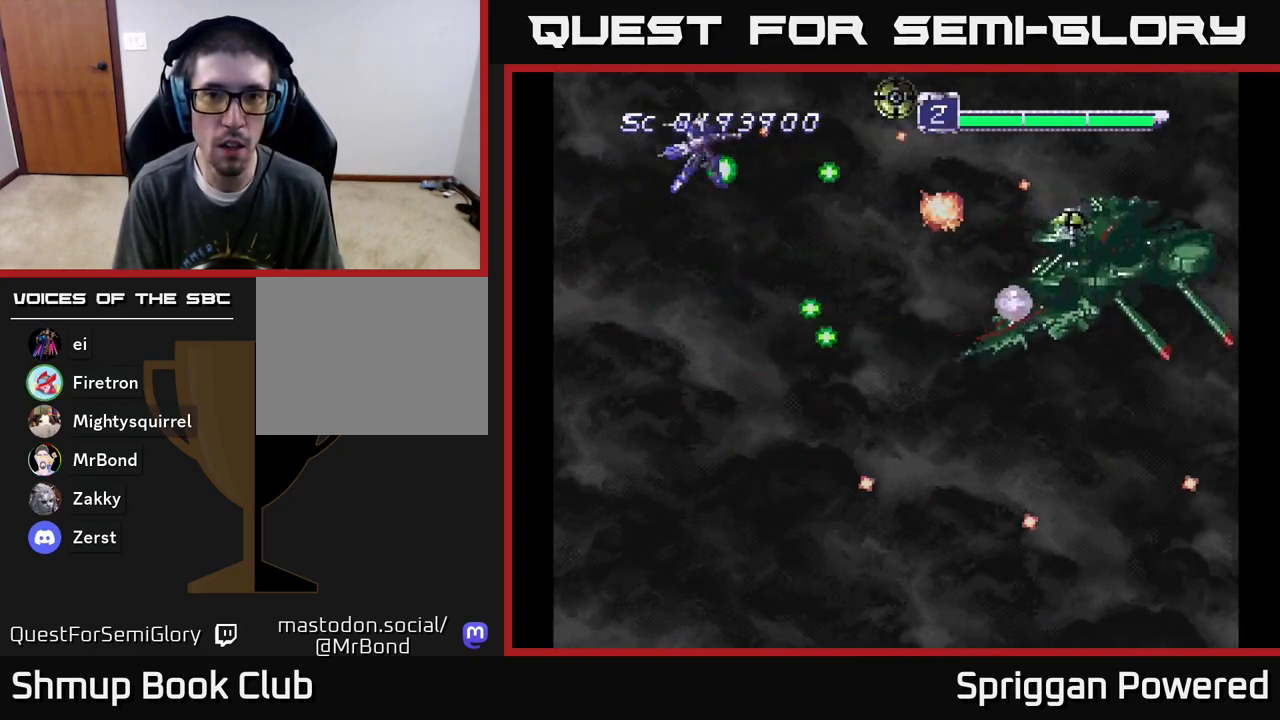
{"buttons": ["A", "DPAD_DOWN", "DPAD_LEFT"], "events": [[33, "DPAD_DOWN", "down"], [83, "A", "up"], [100, "DPAD_LEFT", "up"], [150, "A", "down"], [150, "DPAD_LEFT", "down"], [233, "A", "up"], [317, "A", "down"], [400, "DPAD_LEFT", "up"], [433, "A", "up"], [433, "DPAD_LEFT", "down"], [467, "A", "down"]]}
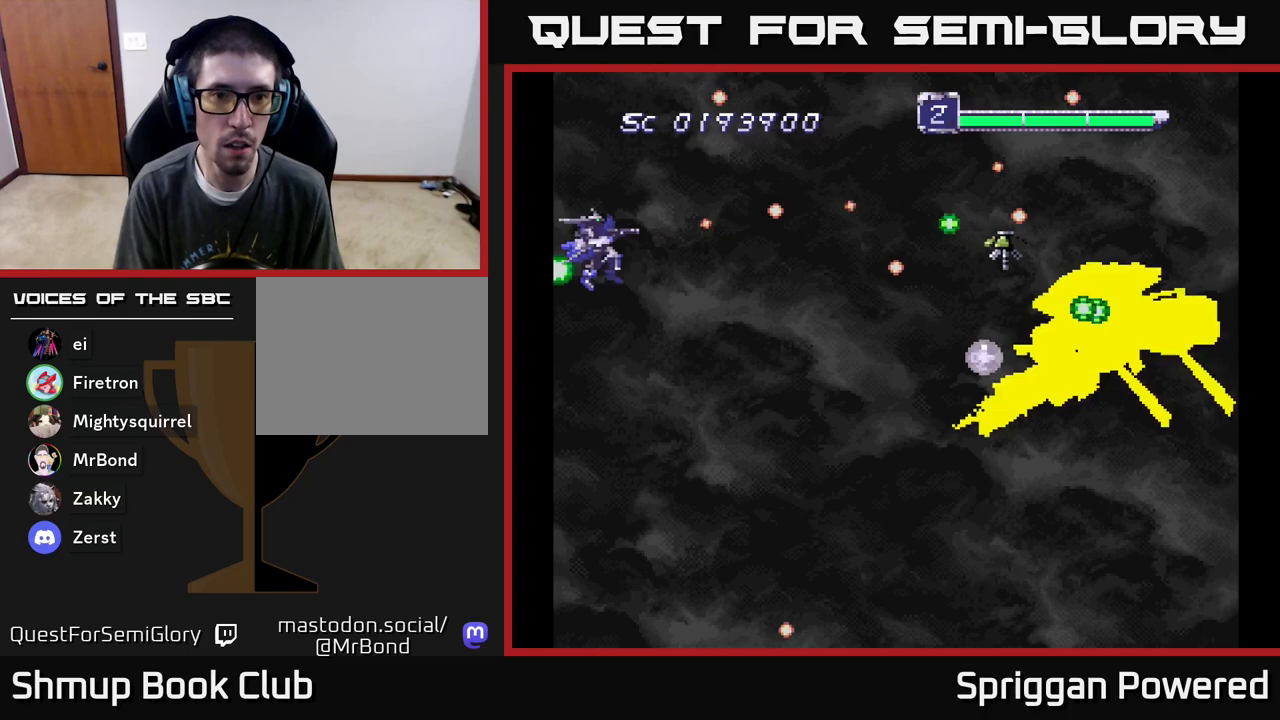
{"buttons": ["A", "DPAD_DOWN", "DPAD_RIGHT"]}
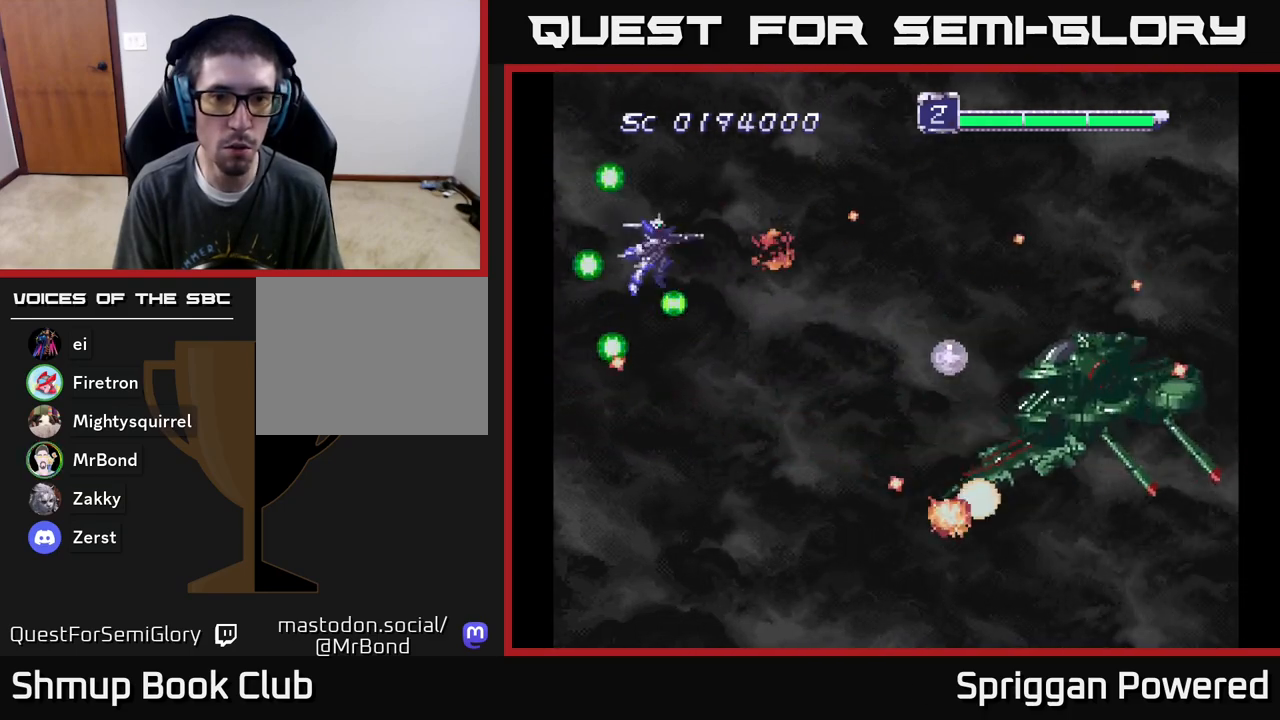
{"buttons": ["A", "DPAD_UP", "DPAD_RIGHT"], "events": [[67, "DPAD_RIGHT", "up"], [250, "A", "up"], [283, "DPAD_RIGHT", "down"], [317, "A", "down"], [317, "DPAD_DOWN", "up"], [333, "DPAD_UP", "down"], [417, "A", "up"], [483, "A", "down"]]}
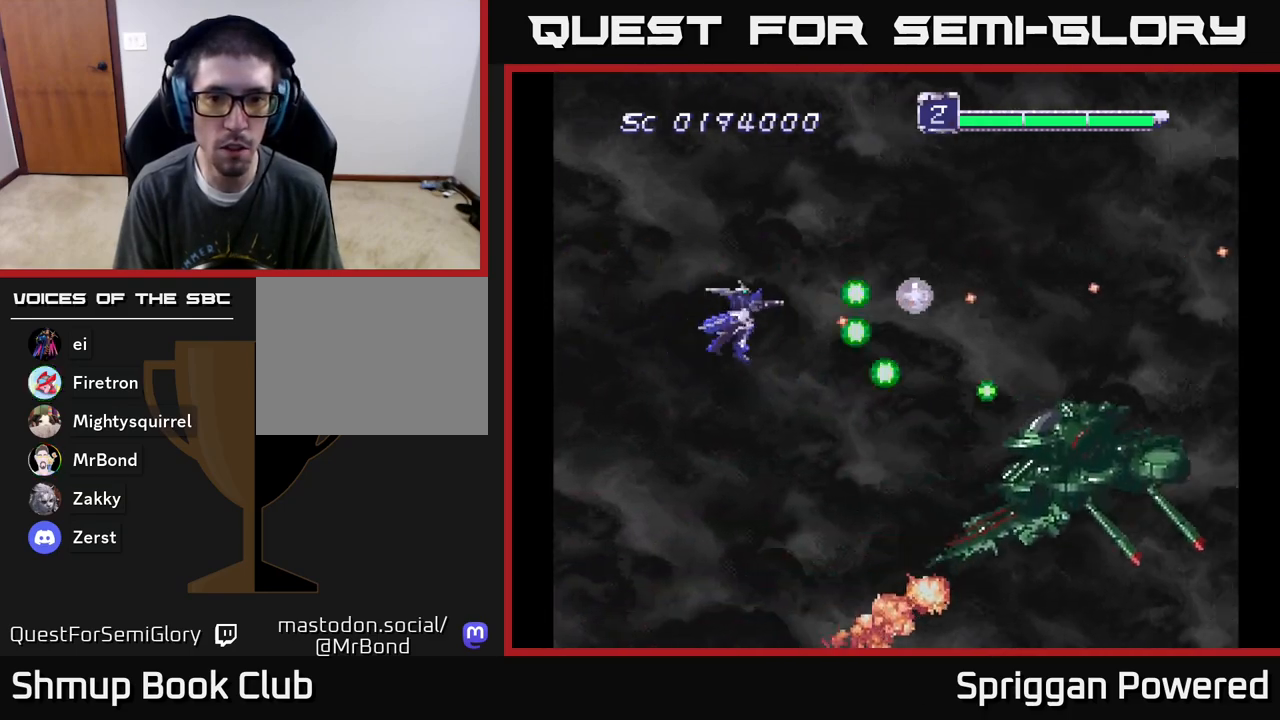
{"buttons": ["A", "DPAD_DOWN", "DPAD_LEFT"]}
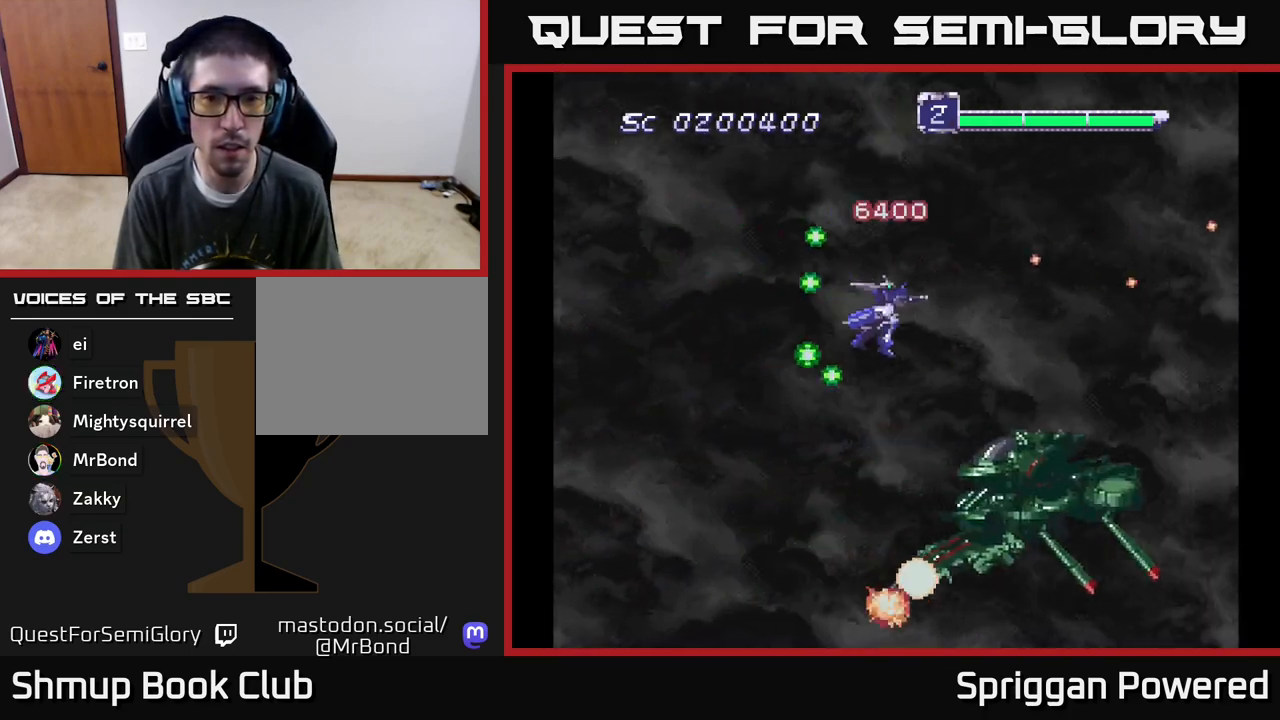
{"buttons": ["A", "DPAD_DOWN", "DPAD_LEFT"], "events": [[67, "A", "up"], [133, "A", "down"], [133, "DPAD_DOWN", "up"], [233, "A", "up"], [283, "A", "down"], [333, "DPAD_DOWN", "down"], [383, "A", "up"], [467, "A", "down"]]}
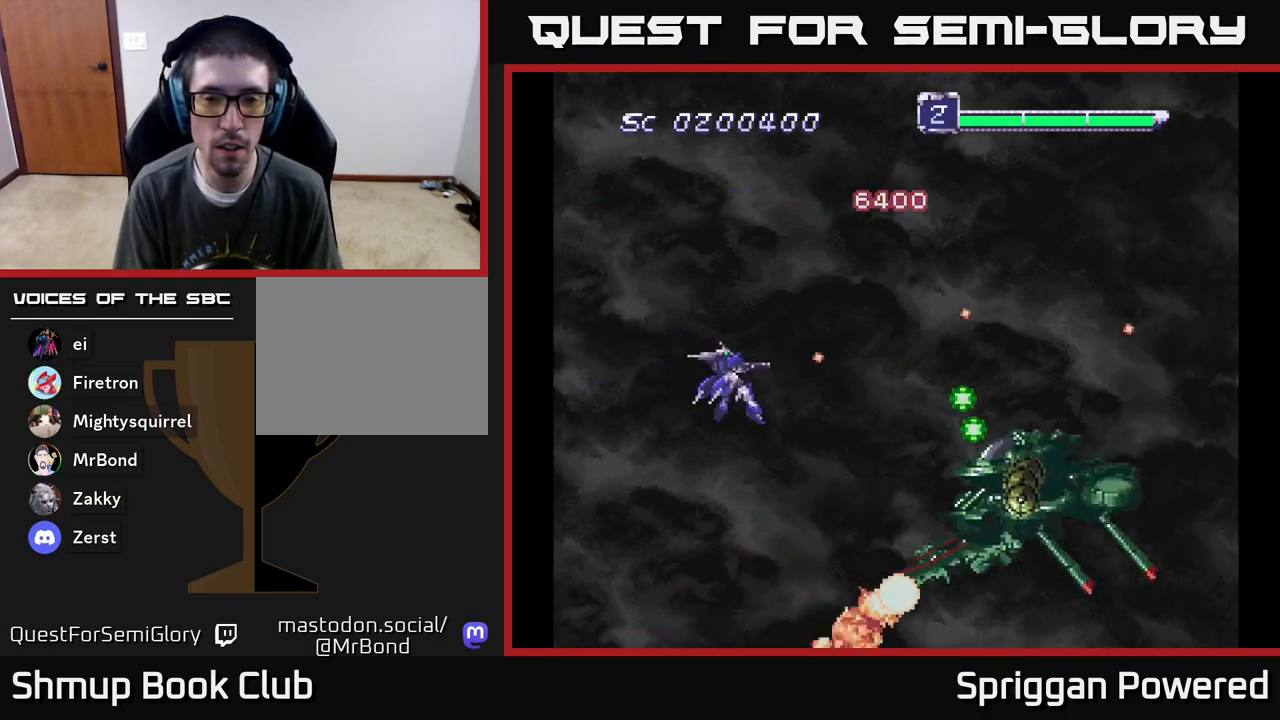
{"buttons": ["A", "DPAD_UP", "DPAD_LEFT"], "events": [[83, "A", "up"], [133, "A", "down"], [183, "DPAD_LEFT", "up"], [233, "DPAD_DOWN", "up"], [250, "A", "up"], [317, "A", "down"], [367, "DPAD_LEFT", "down"], [400, "A", "up"], [400, "DPAD_UP", "down"], [467, "DPAD_UP", "up"], [483, "A", "down"], [500, "DPAD_UP", "down"]]}